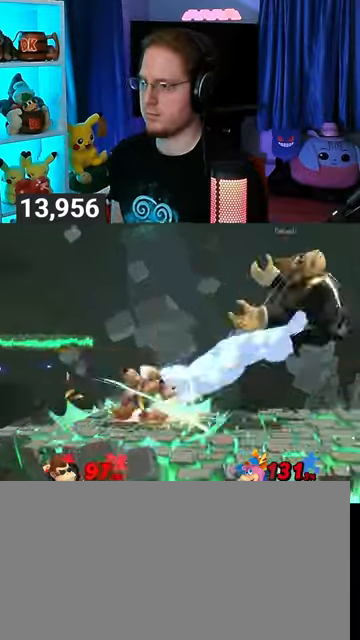
Gameplay with a controller (Nintendo layout); each line is a JSON object with the inputs held at the frame after it. "events" lists button and stick changes between this image and that frame as [ms after this image, input, new state], when the widget could be followed in between. Not read: L3 R3.
{"buttons": [], "left_stick": "center", "right_stick": "center", "events": [[133, "left_stick", "left"], [367, "left_stick", "center"]]}
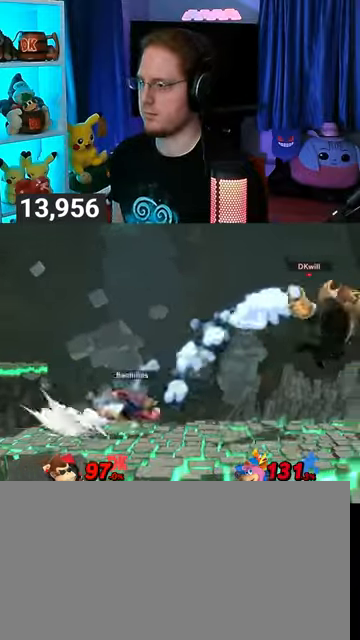
{"buttons": ["A"], "left_stick": "left", "right_stick": "center", "events": [[200, "A", "down"], [233, "A", "up"], [333, "left_stick", "right"], [367, "Y", "down"], [400, "left_stick", "left"], [433, "A", "down"], [433, "Y", "up"]]}
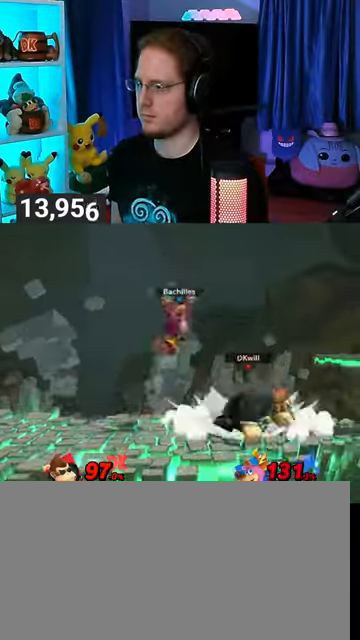
{"buttons": [], "left_stick": "left", "right_stick": "center", "events": [[67, "A", "up"]]}
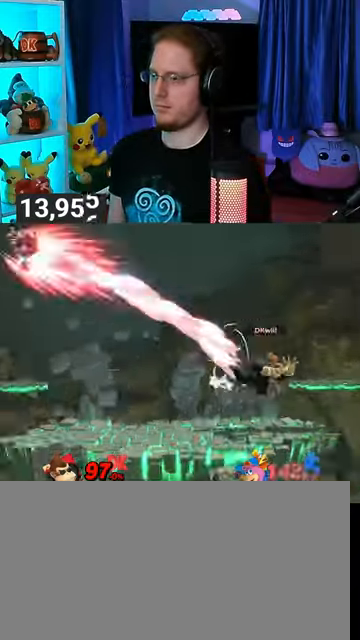
{"buttons": [], "left_stick": "left", "right_stick": "center", "events": [[167, "left_stick", "center"], [333, "left_stick", "left"]]}
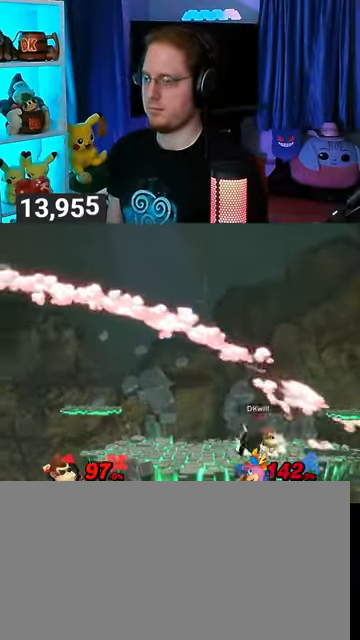
{"buttons": [], "left_stick": "left", "right_stick": "center", "events": []}
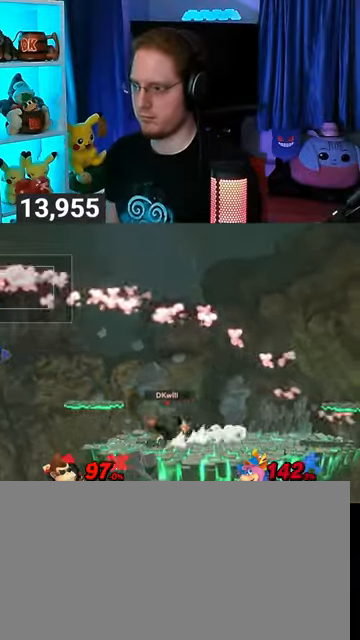
{"buttons": ["X"], "left_stick": "center", "right_stick": "center", "events": [[67, "left_stick", "right"], [100, "Y", "down"], [267, "left_stick", "down-left"], [300, "X", "down"], [300, "Y", "up"], [500, "left_stick", "center"]]}
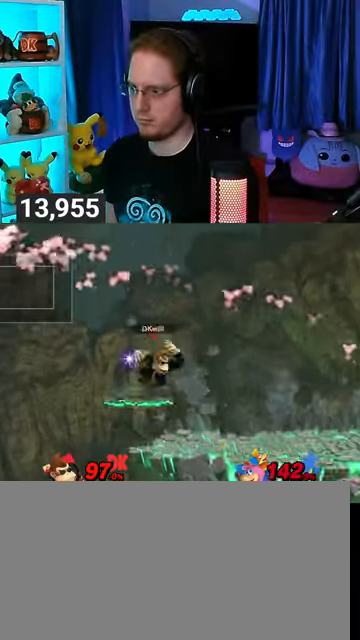
{"buttons": ["Y"], "left_stick": "center", "right_stick": "center", "events": [[67, "X", "up"], [267, "left_stick", "right"], [467, "left_stick", "center"], [500, "Y", "down"]]}
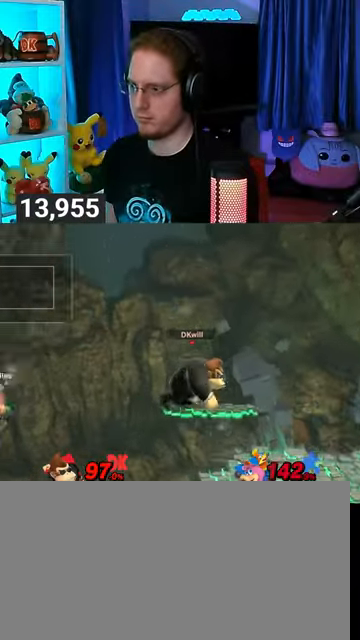
{"buttons": [], "left_stick": "up-left", "right_stick": "center", "events": [[267, "Y", "up"], [433, "left_stick", "up-left"]]}
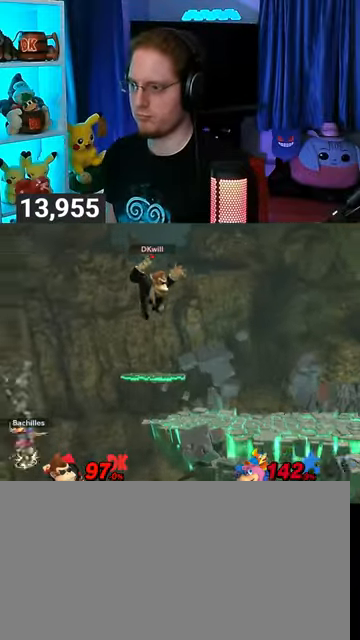
{"buttons": ["Y"], "left_stick": "center", "right_stick": "center", "events": [[233, "left_stick", "center"], [467, "Y", "down"]]}
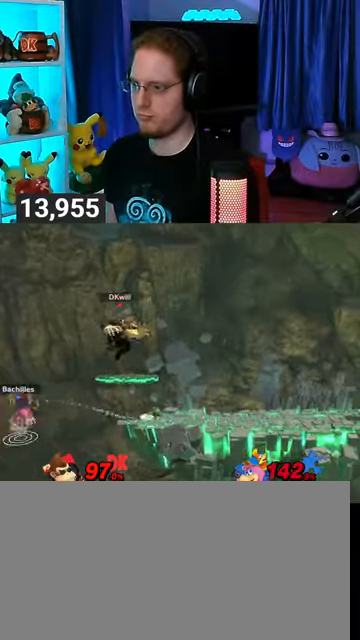
{"buttons": [], "left_stick": "up-left", "right_stick": "center", "events": [[33, "Y", "up"], [467, "left_stick", "up-left"]]}
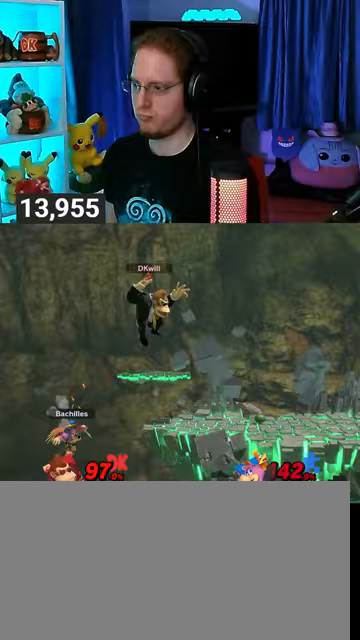
{"buttons": [], "left_stick": "center", "right_stick": "center", "events": [[100, "left_stick", "center"]]}
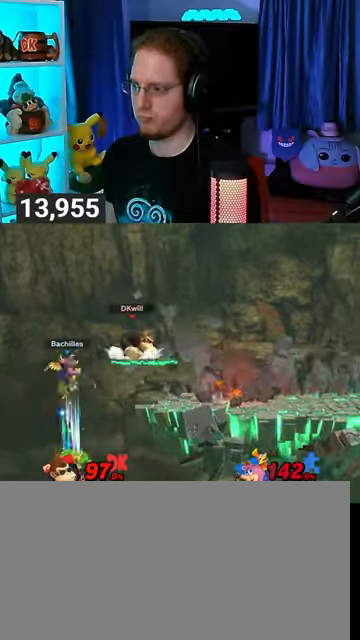
{"buttons": [], "left_stick": "center", "right_stick": "center", "events": [[133, "left_stick", "up-left"], [233, "left_stick", "up-right"], [367, "left_stick", "down-right"], [433, "left_stick", "center"]]}
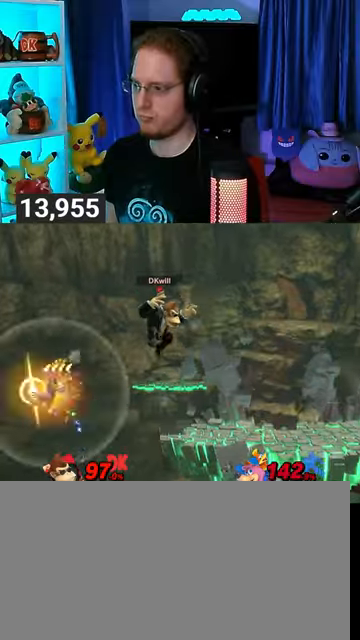
{"buttons": [], "left_stick": "down-left", "right_stick": "center", "events": [[100, "Y", "down"], [133, "Y", "up"], [333, "left_stick", "up-left"], [467, "left_stick", "down-left"]]}
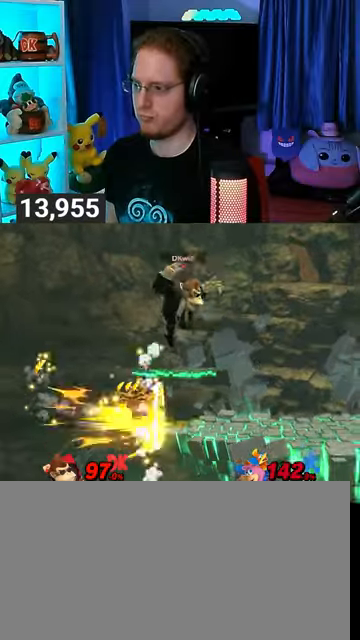
{"buttons": [], "left_stick": "center", "right_stick": "center", "events": [[33, "left_stick", "down"], [433, "Y", "down"], [467, "left_stick", "center"], [500, "Y", "up"]]}
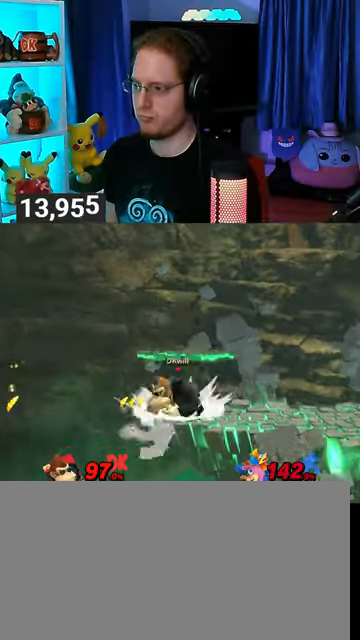
{"buttons": [], "left_stick": "up-right", "right_stick": "center", "events": [[167, "left_stick", "up-right"], [367, "A", "down"], [367, "left_stick", "center"], [467, "A", "up"], [500, "left_stick", "up-right"]]}
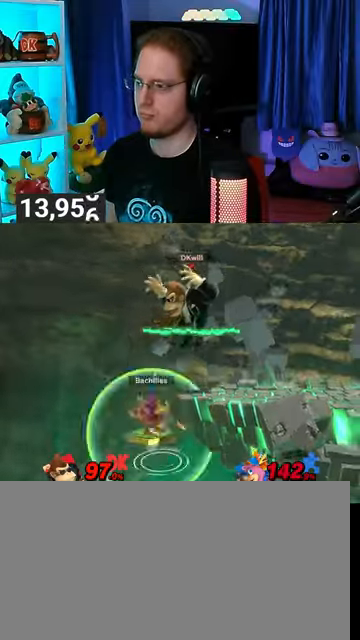
{"buttons": [], "left_stick": "center", "right_stick": "center", "events": [[233, "left_stick", "center"]]}
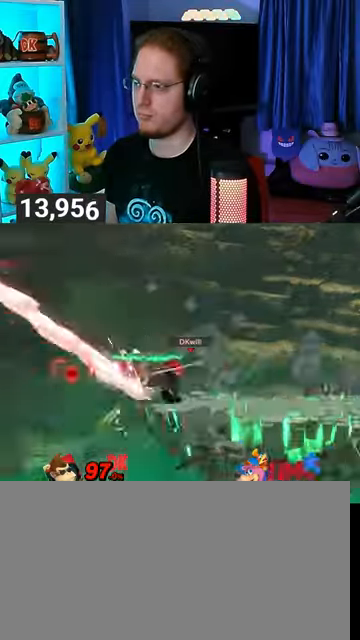
{"buttons": ["L1", "R1"], "left_stick": "center", "right_stick": "left", "events": [[133, "Y", "down"], [200, "B", "down"], [200, "Y", "up"], [333, "B", "up"], [500, "L1", "down"], [500, "R1", "down"], [500, "right_stick", "left"]]}
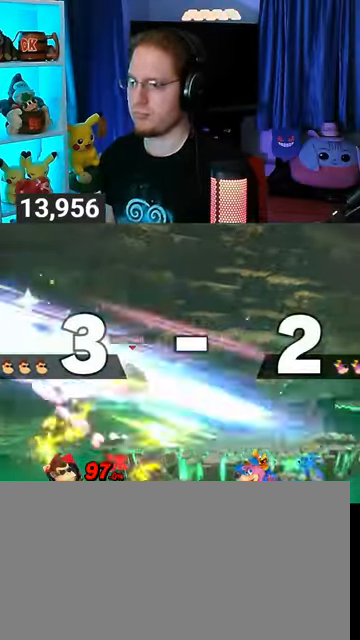
{"buttons": [], "left_stick": "center", "right_stick": "center", "events": [[33, "L1", "up"], [33, "R1", "up"], [33, "right_stick", "center"]]}
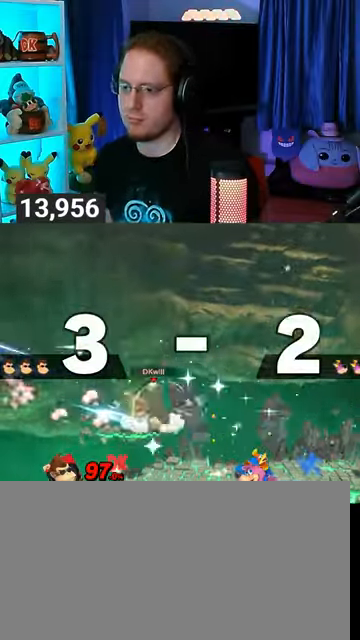
{"buttons": [], "left_stick": "center", "right_stick": "center", "events": []}
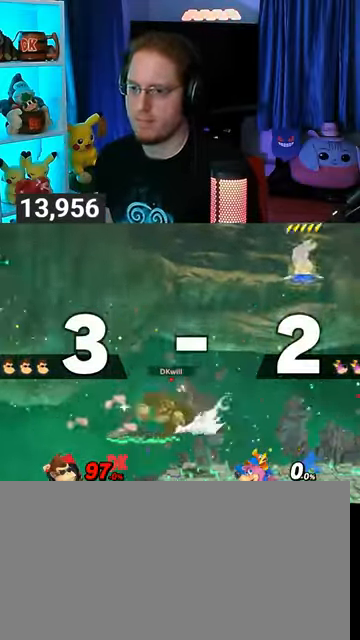
{"buttons": [], "left_stick": "center", "right_stick": "center", "events": []}
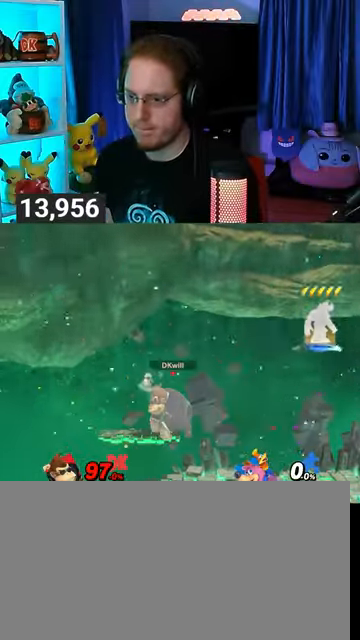
{"buttons": [], "left_stick": "center", "right_stick": "center", "events": [[233, "left_stick", "left"], [400, "left_stick", "center"]]}
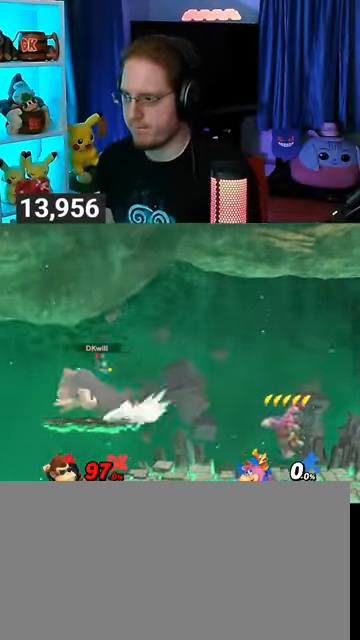
{"buttons": ["R1"], "left_stick": "right", "right_stick": "center", "events": [[133, "left_stick", "right"], [400, "R1", "down"]]}
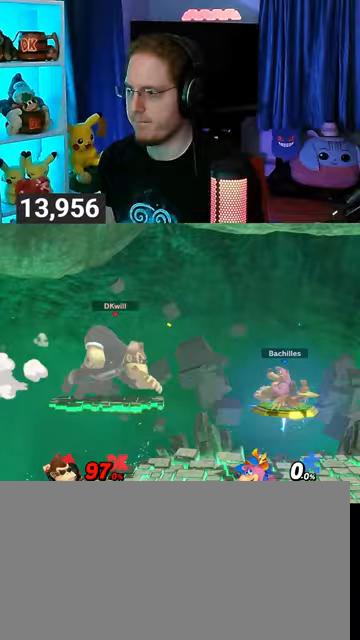
{"buttons": [], "left_stick": "center", "right_stick": "center", "events": [[133, "left_stick", "center"], [367, "R1", "up"]]}
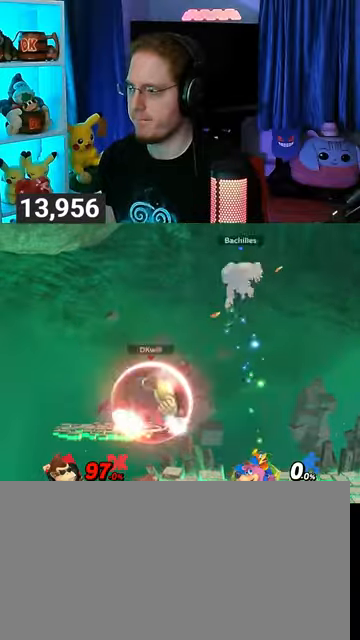
{"buttons": [], "left_stick": "center", "right_stick": "center", "events": [[67, "left_stick", "right"], [133, "left_stick", "down"], [300, "left_stick", "center"]]}
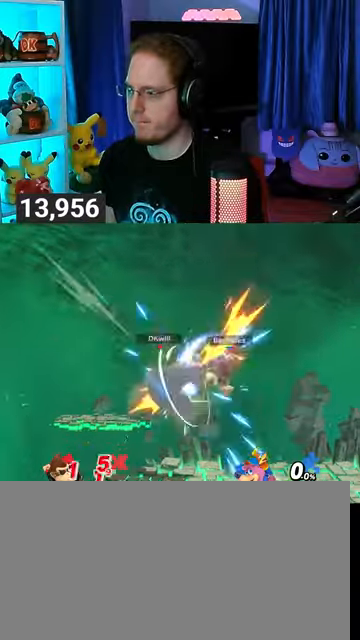
{"buttons": [], "left_stick": "right", "right_stick": "center", "events": [[67, "left_stick", "right"]]}
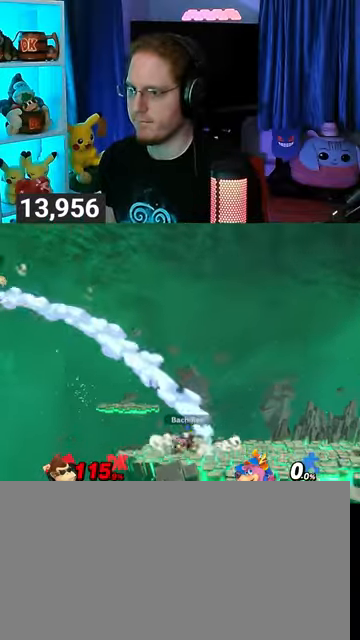
{"buttons": [], "left_stick": "right", "right_stick": "center", "events": []}
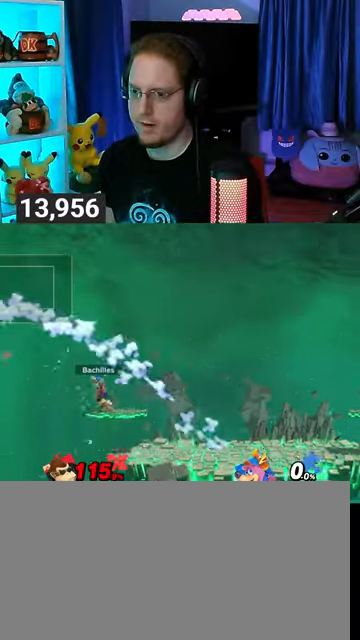
{"buttons": ["Y"], "left_stick": "right", "right_stick": "center", "events": [[500, "Y", "down"]]}
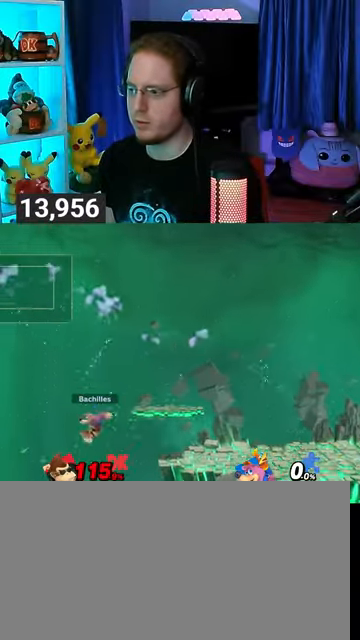
{"buttons": [], "left_stick": "down", "right_stick": "center", "events": [[100, "Y", "up"], [133, "Y", "down"], [133, "left_stick", "left"], [267, "Y", "up"], [300, "Y", "down"], [400, "Y", "up"], [467, "Y", "down"], [500, "Y", "up"], [500, "left_stick", "down"]]}
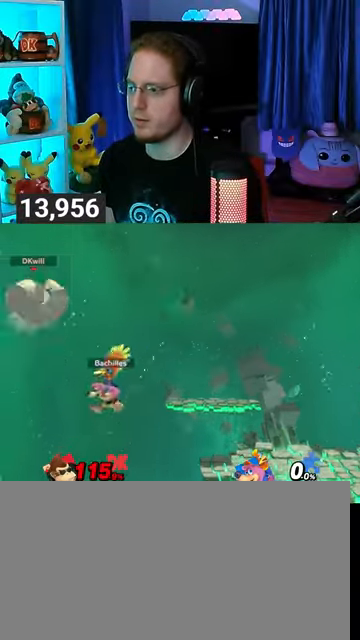
{"buttons": ["Y"], "left_stick": "up-right", "right_stick": "center", "events": [[67, "Y", "down"], [167, "Y", "up"], [167, "left_stick", "center"], [233, "Y", "down"], [333, "Y", "up"], [367, "Y", "down"], [367, "left_stick", "up-right"]]}